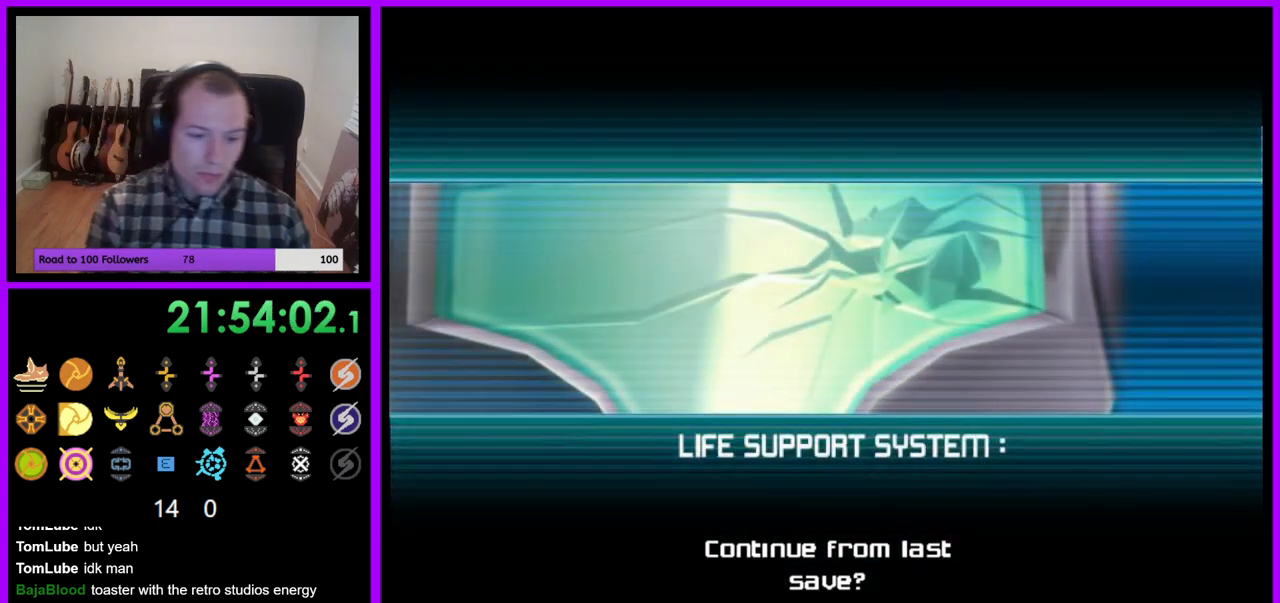
Gameplay with a controller (Nintendo layout); each line is a JSON object with the inputs held at the frame after it. "events" lists button and stick changes between this image and that frame as [ms after this image, input, new state], when the widget could be followed in between. Not read: L3 R3.
{"buttons": [], "left_stick": "center", "right_stick": "center", "events": [[217, "A", "down"], [433, "A", "up"]]}
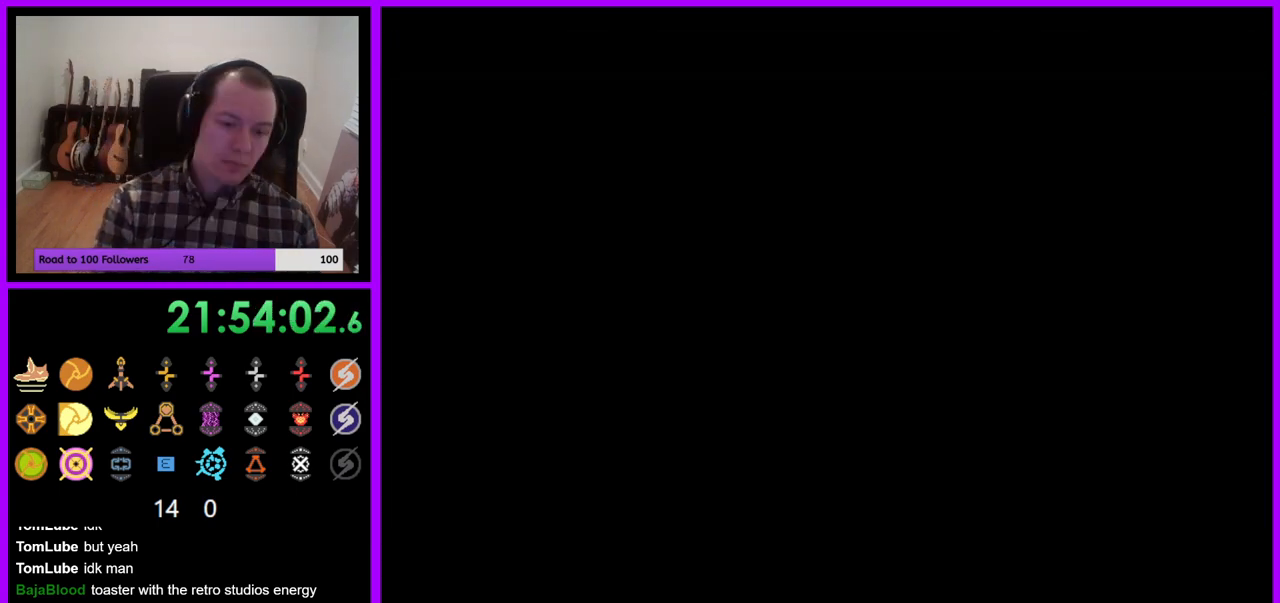
{"buttons": [], "left_stick": "center", "right_stick": "center", "events": []}
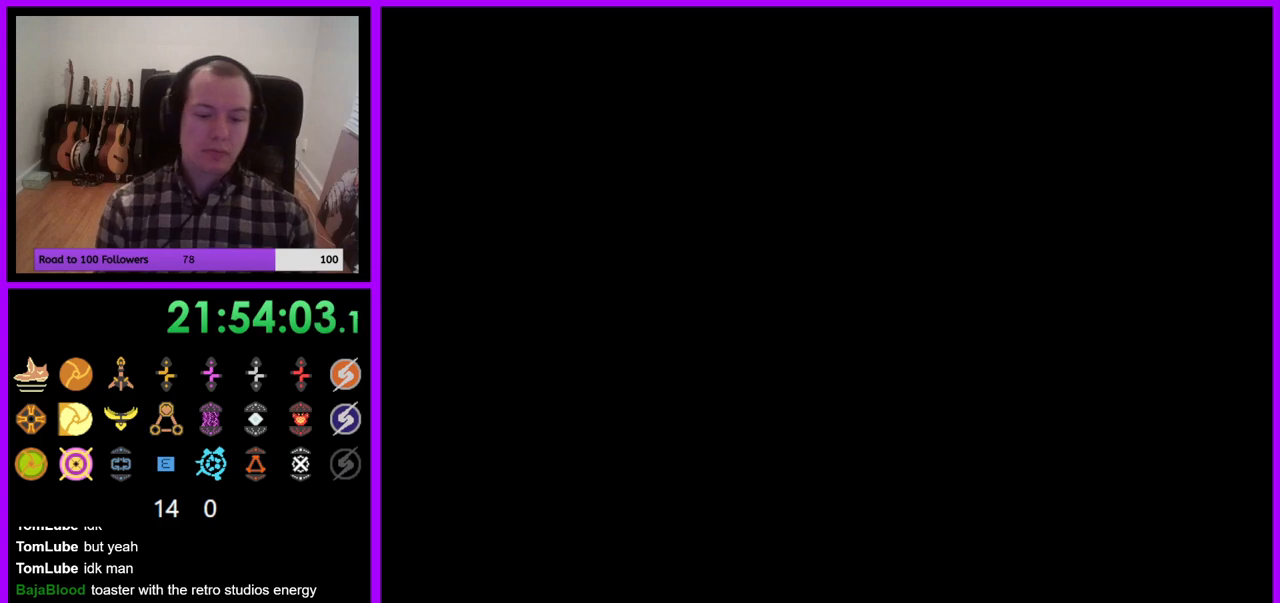
{"buttons": [], "left_stick": "center", "right_stick": "center", "events": []}
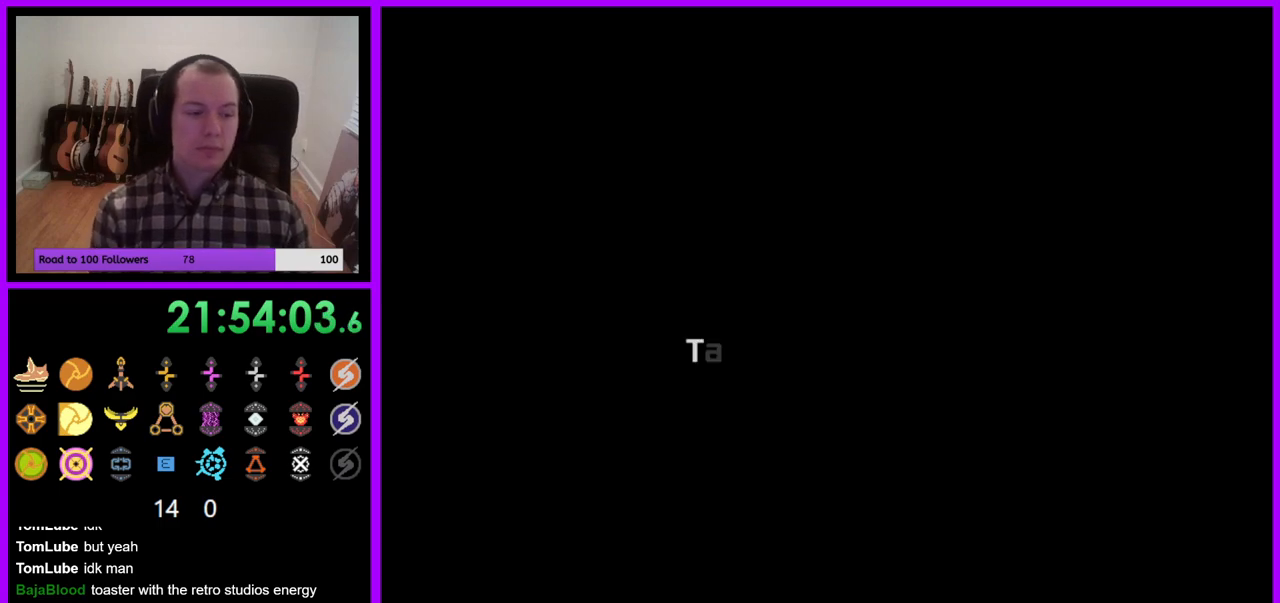
{"buttons": [], "left_stick": "center", "right_stick": "center", "events": []}
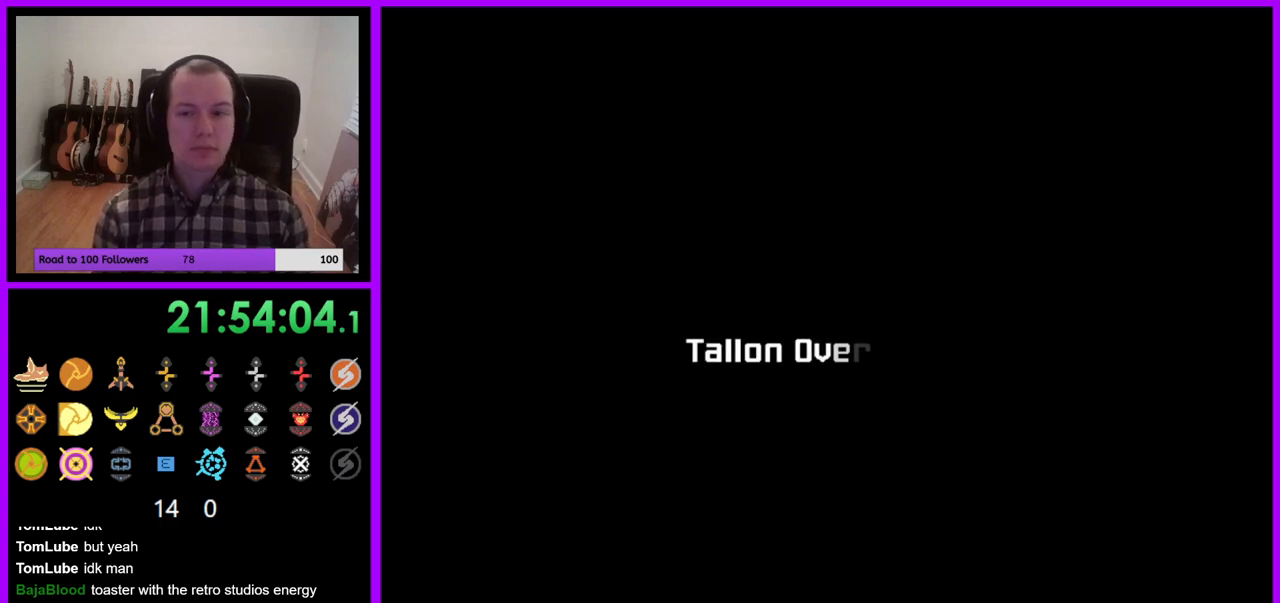
{"buttons": ["B"], "left_stick": "center", "right_stick": "center", "events": [[500, "B", "down"]]}
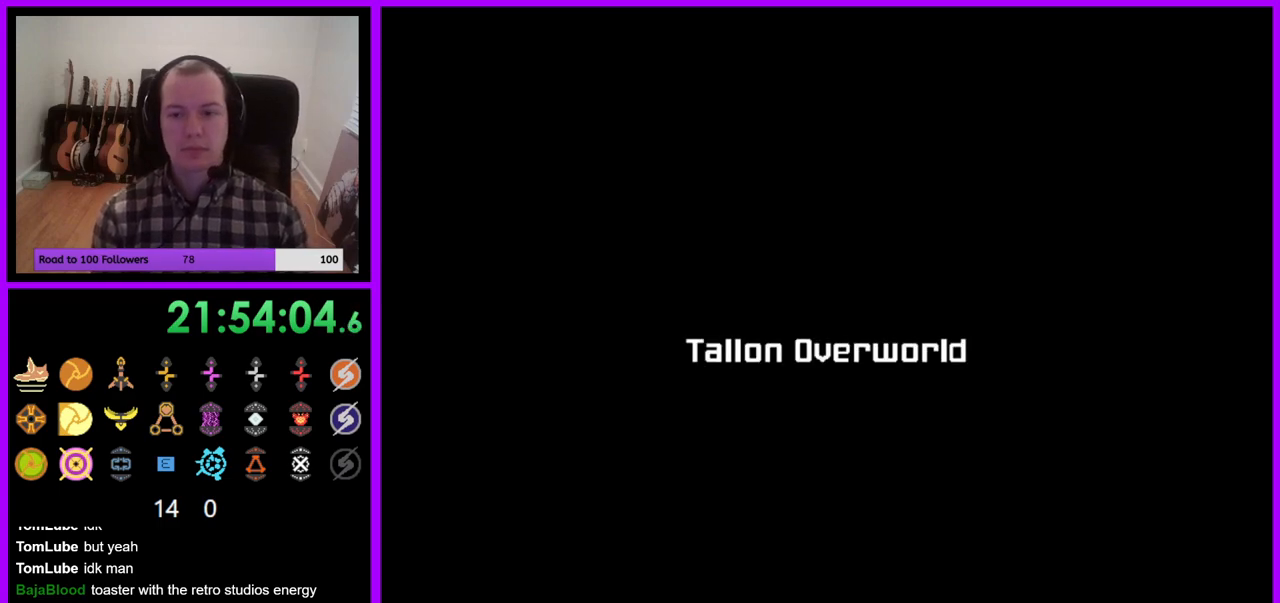
{"buttons": [], "left_stick": "center", "right_stick": "center", "events": [[17, "A", "down"], [150, "A", "up"], [150, "B", "up"], [317, "A", "down"], [333, "B", "down"], [367, "B", "up"], [383, "A", "up"]]}
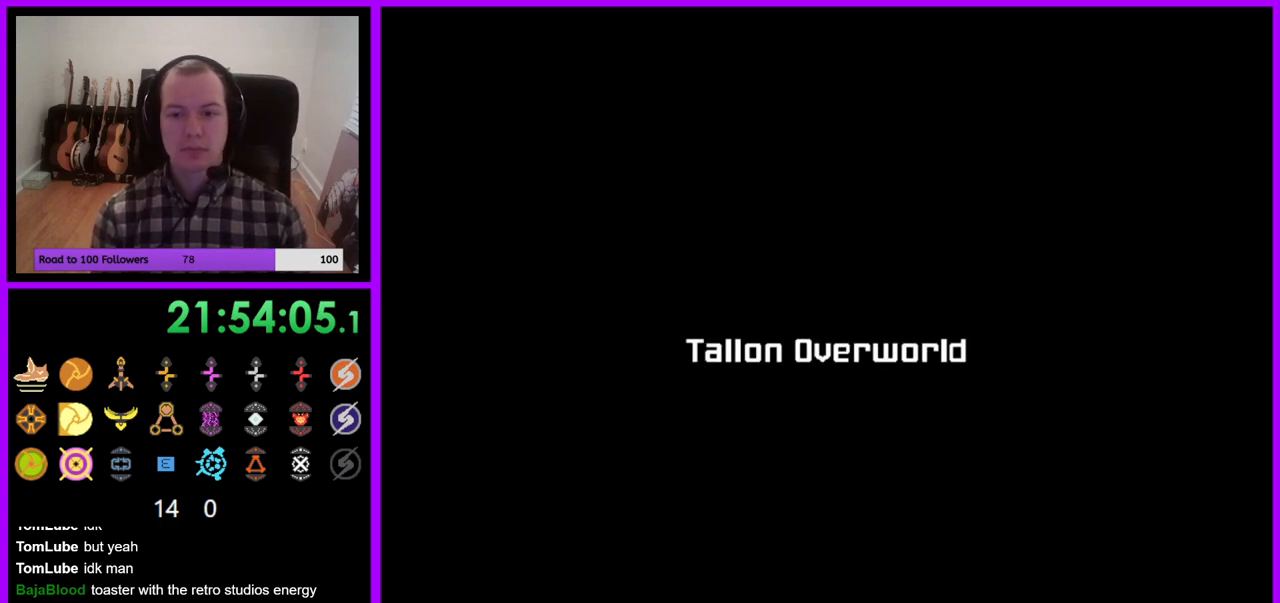
{"buttons": ["A"], "left_stick": "center", "right_stick": "center", "events": [[250, "A", "down"], [333, "A", "up"], [467, "A", "down"]]}
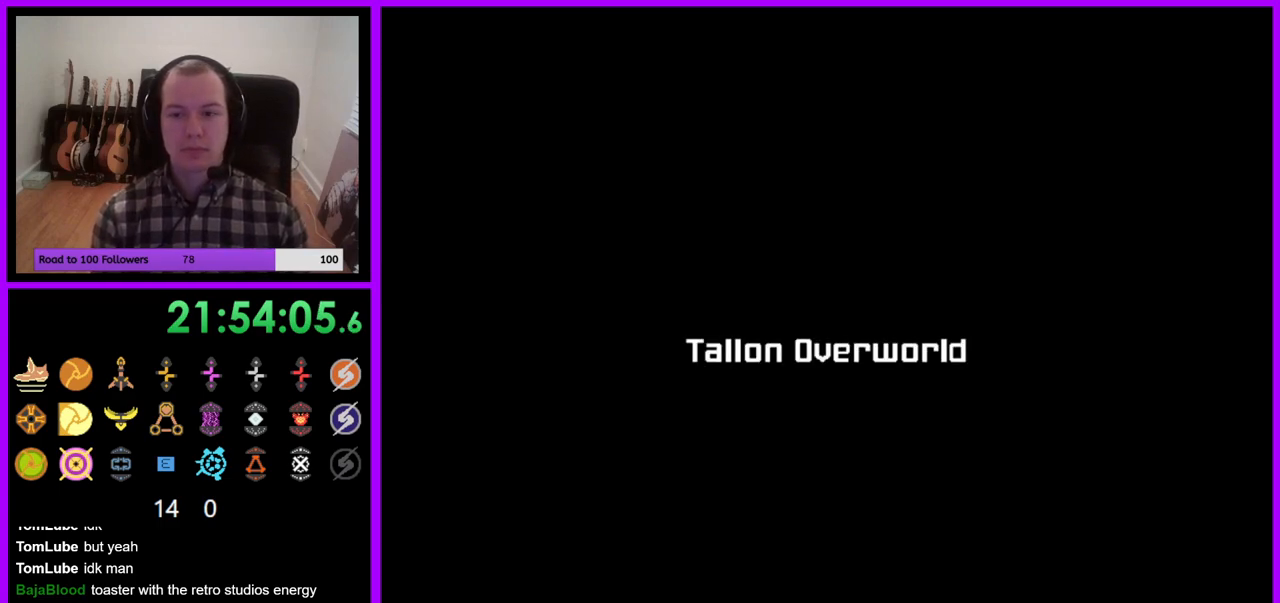
{"buttons": [], "left_stick": "center", "right_stick": "center", "events": [[50, "A", "up"], [183, "A", "down"], [267, "A", "up"], [383, "A", "down"], [467, "A", "up"]]}
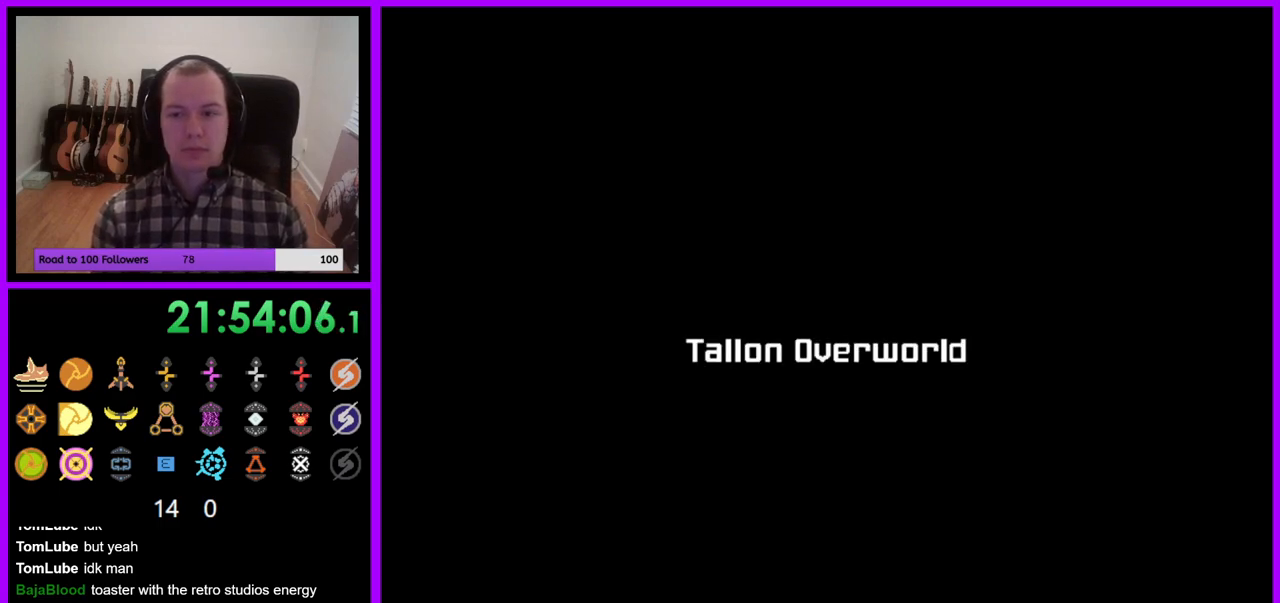
{"buttons": [], "left_stick": "center", "right_stick": "center", "events": [[83, "A", "down"], [167, "A", "up"], [283, "A", "down"], [367, "A", "up"]]}
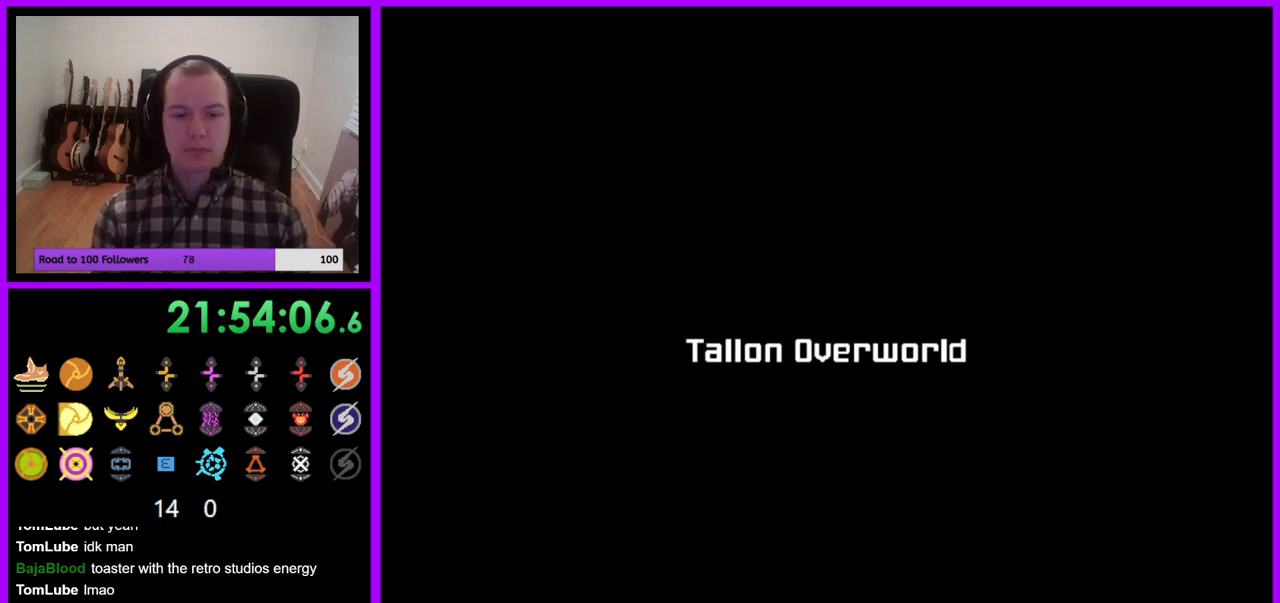
{"buttons": ["B"], "left_stick": "center", "right_stick": "center", "events": [[483, "B", "down"]]}
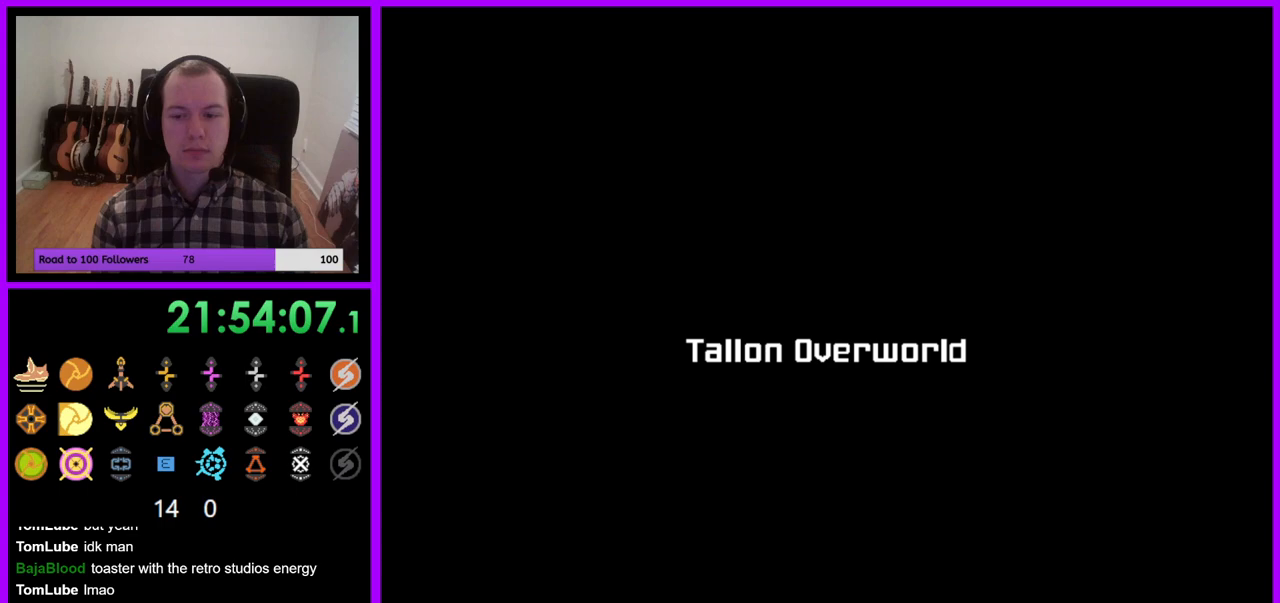
{"buttons": [], "left_stick": "center", "right_stick": "center", "events": [[117, "B", "up"], [400, "A", "down"], [500, "A", "up"]]}
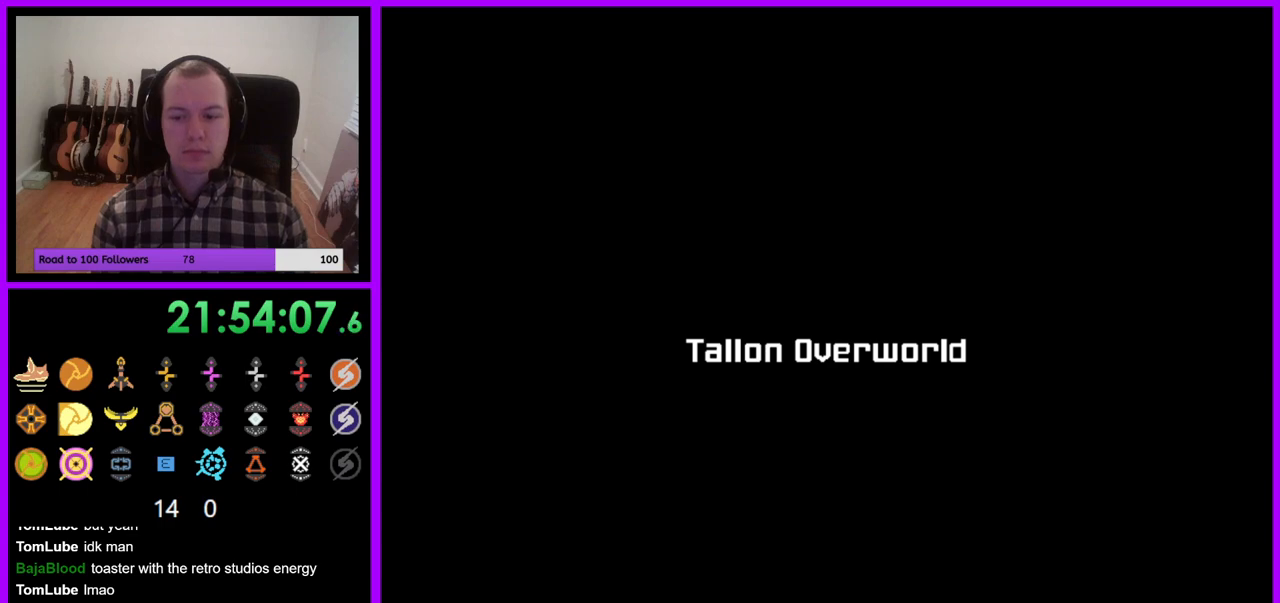
{"buttons": ["A", "B"], "left_stick": "center", "right_stick": "center", "events": [[367, "B", "down"], [433, "A", "down"]]}
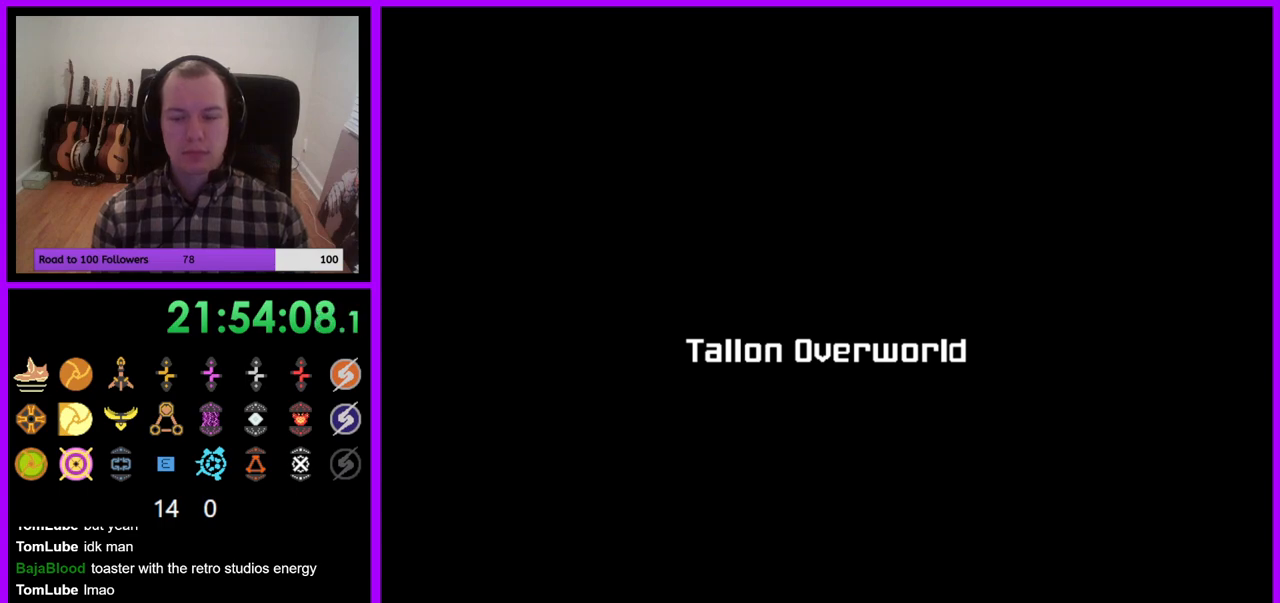
{"buttons": [], "left_stick": "center", "right_stick": "center", "events": [[117, "B", "up"], [150, "A", "up"]]}
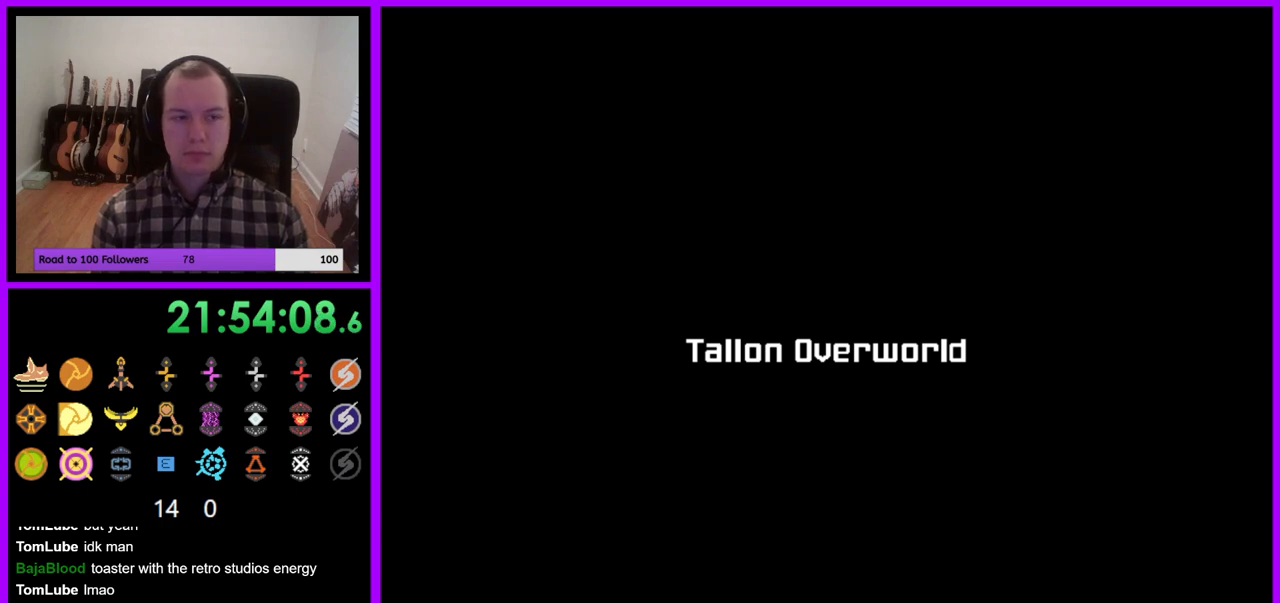
{"buttons": [], "left_stick": "center", "right_stick": "center", "events": []}
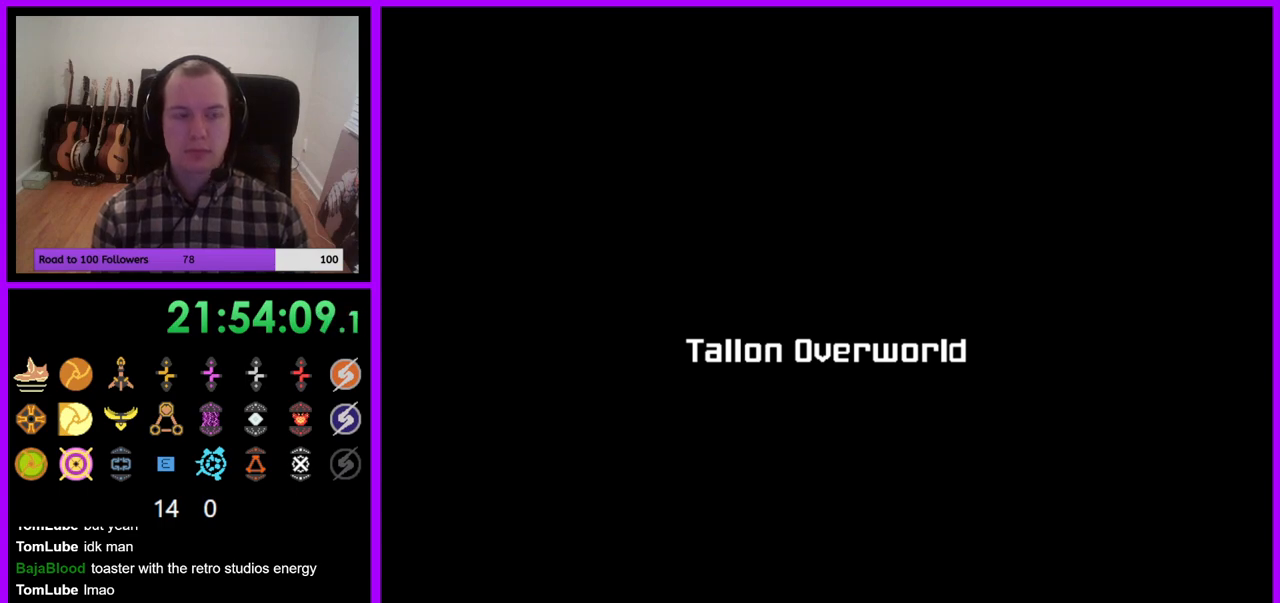
{"buttons": [], "left_stick": "center", "right_stick": "center", "events": []}
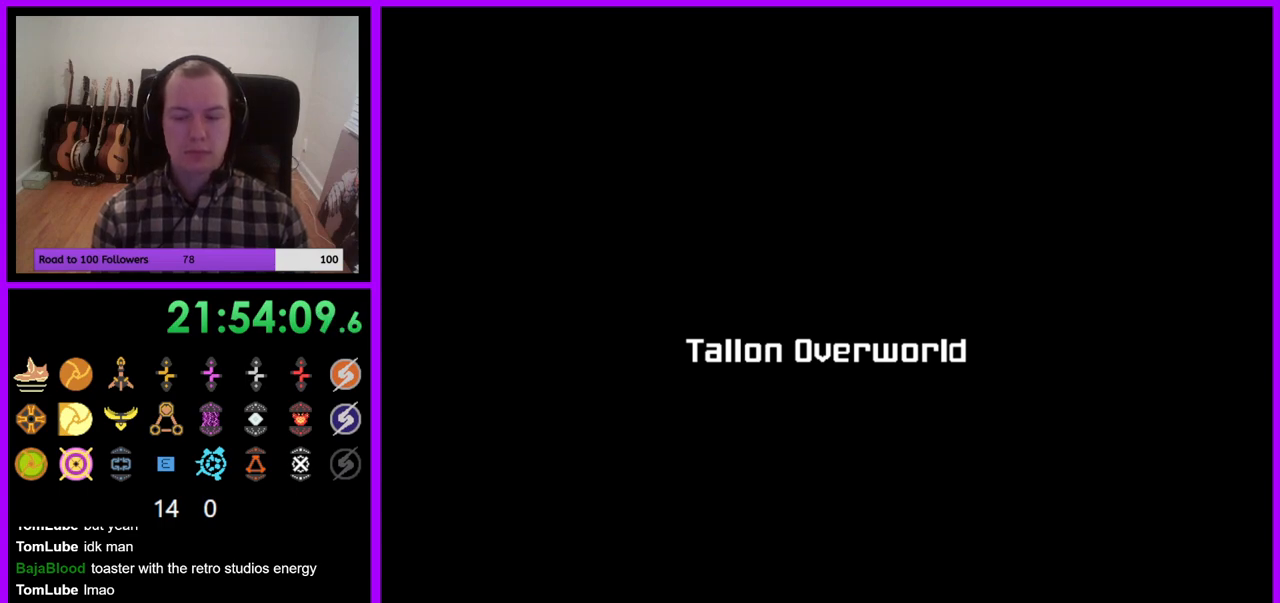
{"buttons": [], "left_stick": "center", "right_stick": "center", "events": []}
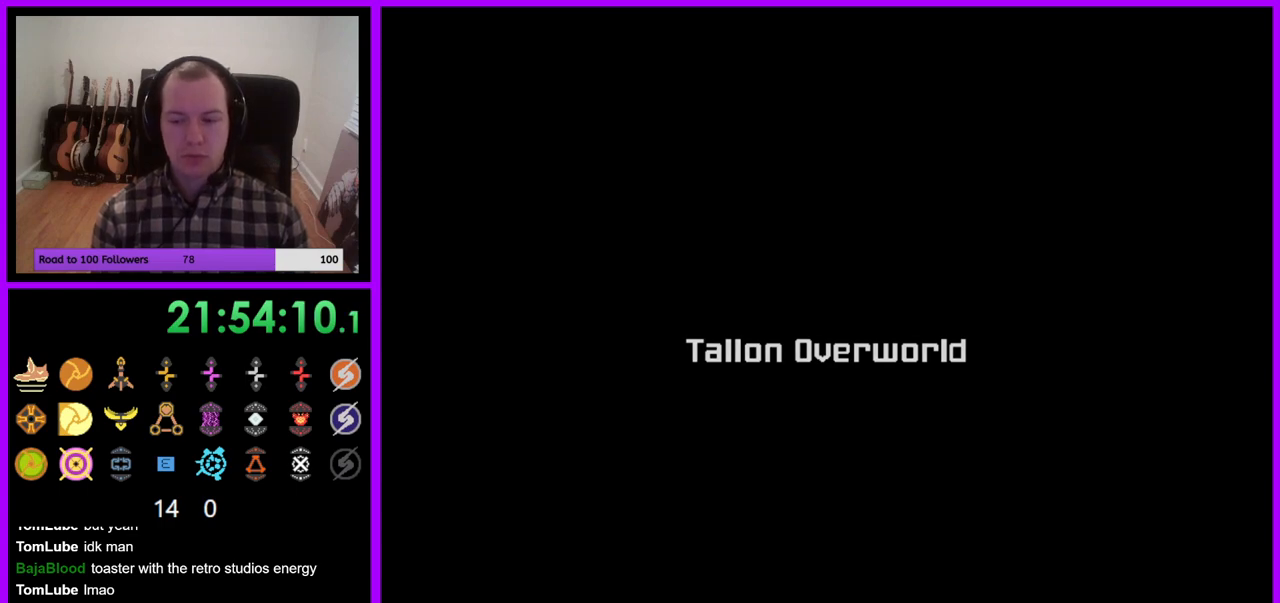
{"buttons": [], "left_stick": "center", "right_stick": "center", "events": []}
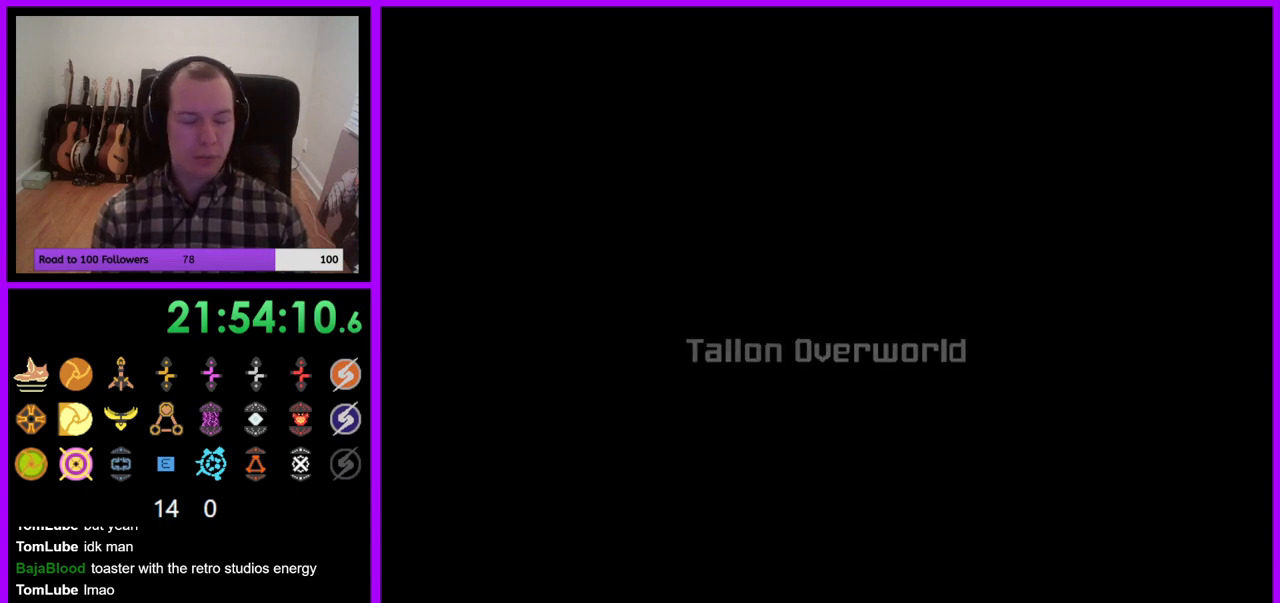
{"buttons": [], "left_stick": "center", "right_stick": "center", "events": []}
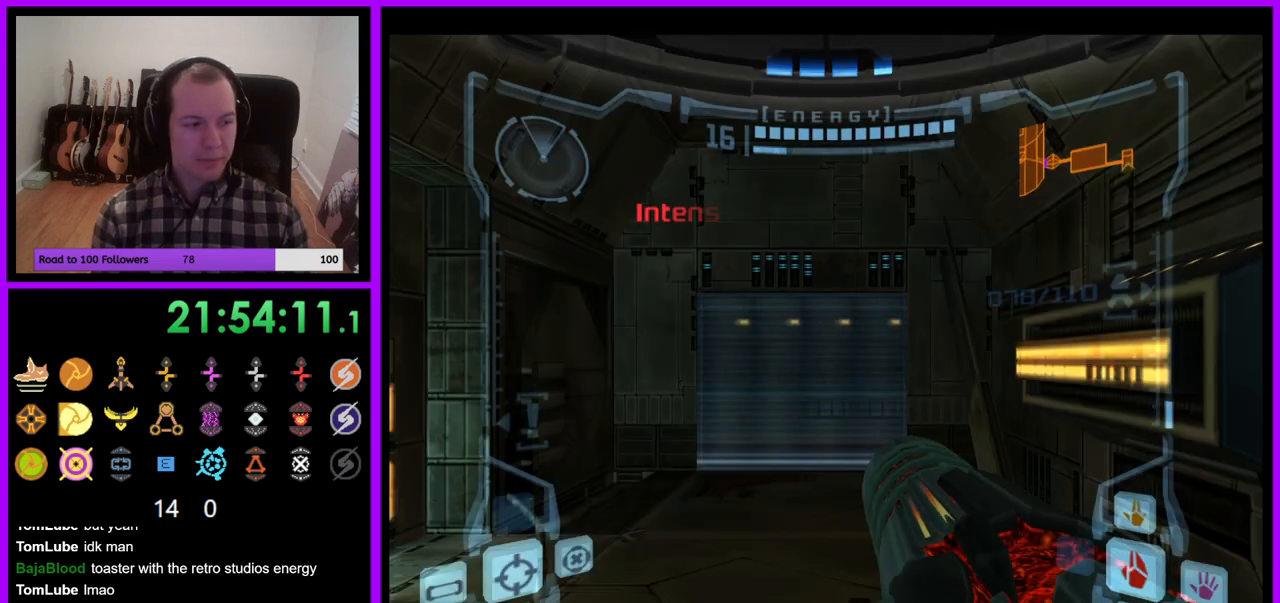
{"buttons": [], "left_stick": "up", "right_stick": "center", "events": [[467, "left_stick", "up"]]}
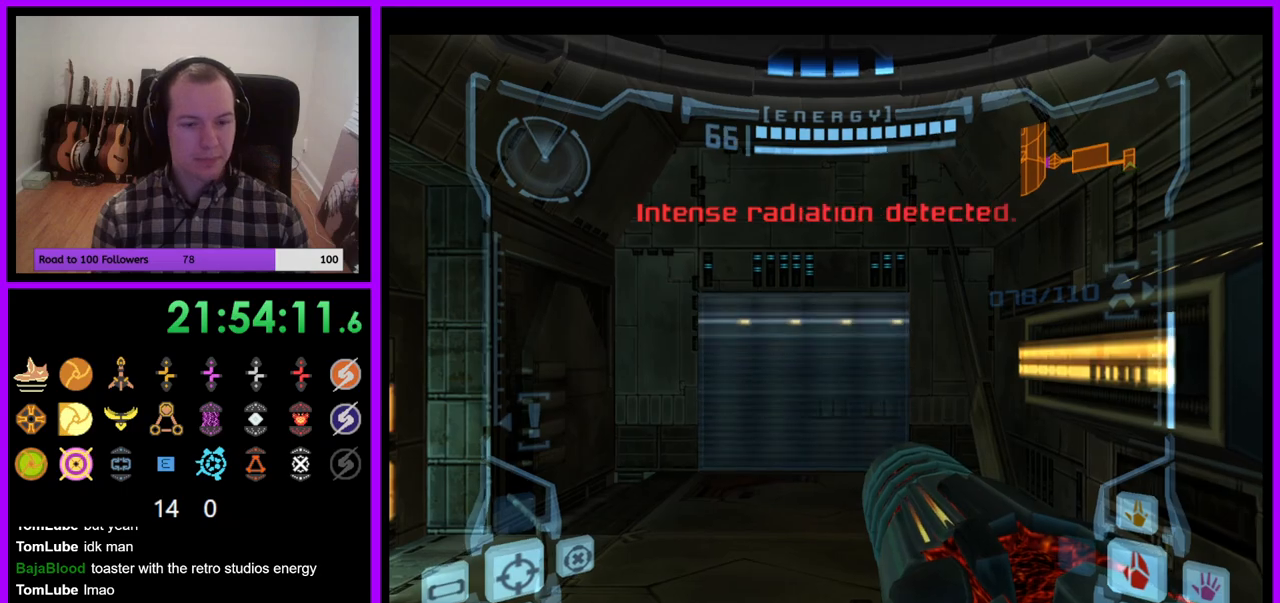
{"buttons": [], "left_stick": "left", "right_stick": "center", "events": [[150, "left_stick", "left"], [183, "Z", "down"], [233, "Z", "up"]]}
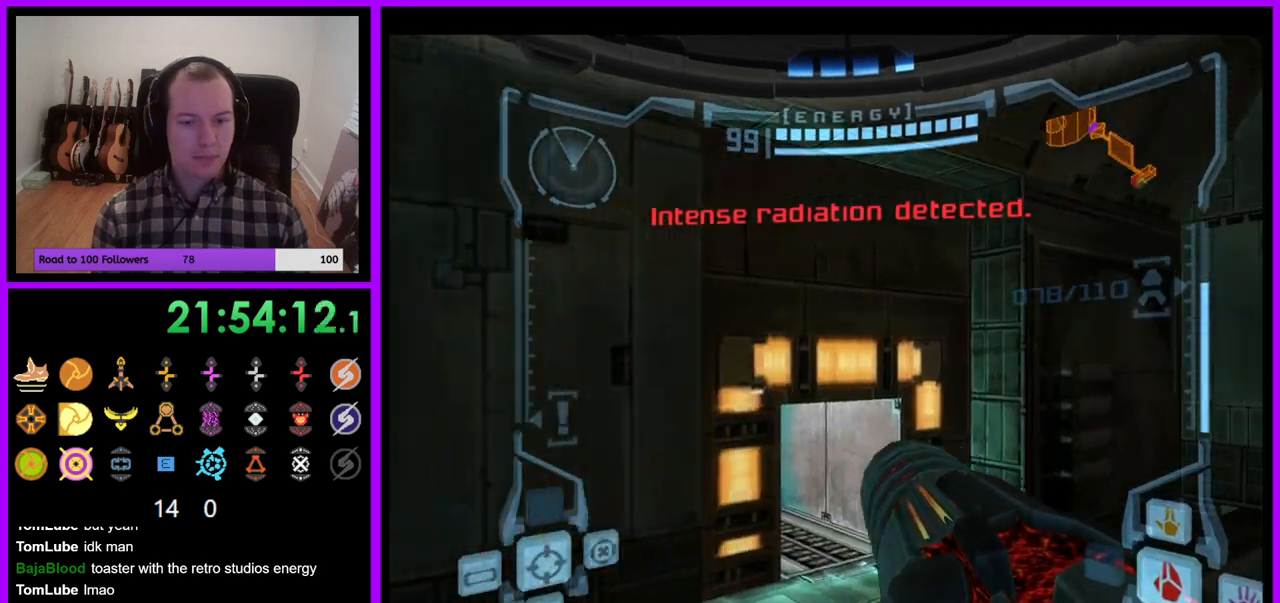
{"buttons": [], "left_stick": "left", "right_stick": "center", "events": []}
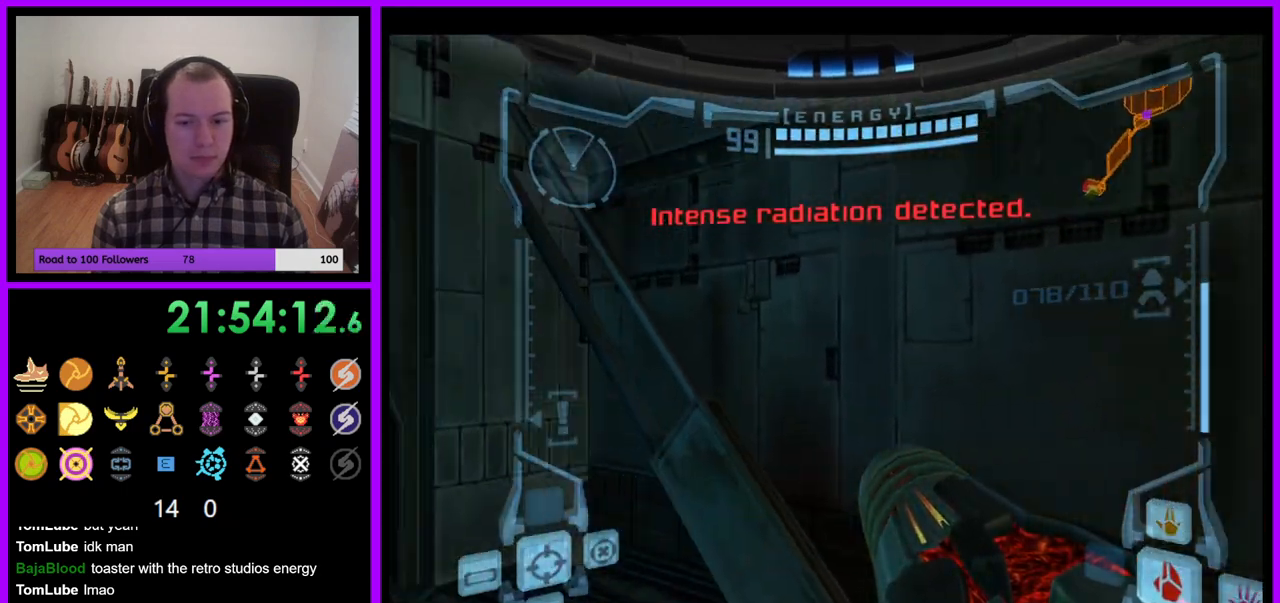
{"buttons": [], "left_stick": "center", "right_stick": "center", "events": [[67, "right_stick", "up"], [233, "right_stick", "center"], [317, "left_stick", "center"]]}
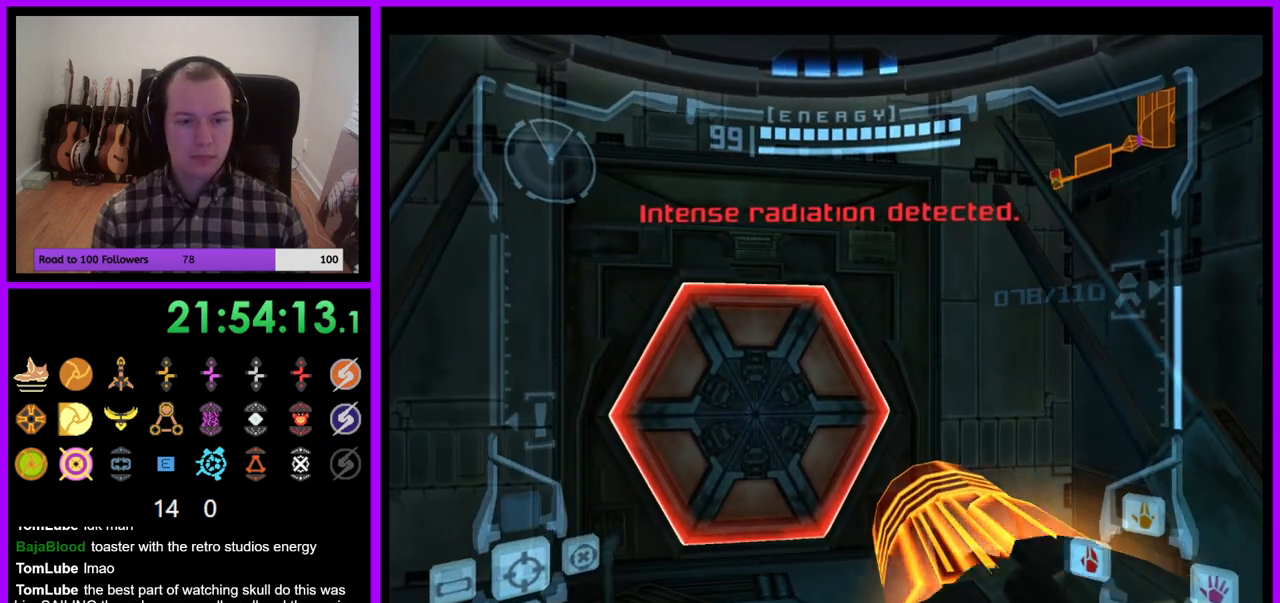
{"buttons": [], "left_stick": "center", "right_stick": "center", "events": [[100, "left_stick", "up"], [383, "left_stick", "center"]]}
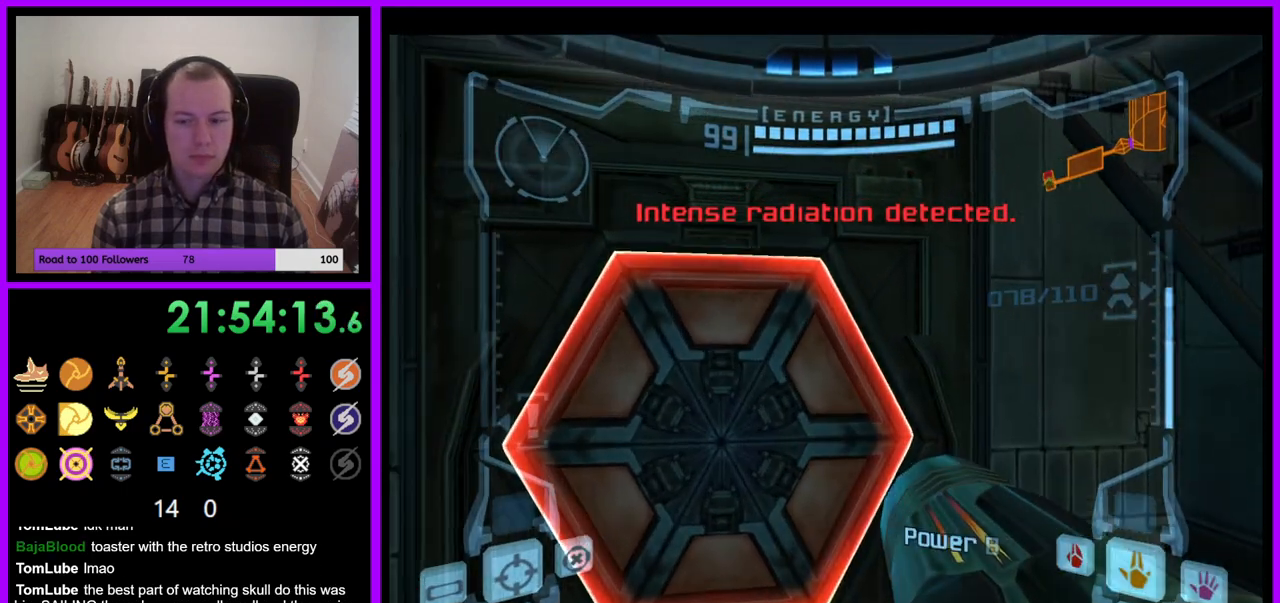
{"buttons": [], "left_stick": "center", "right_stick": "left", "events": [[17, "right_stick", "left"]]}
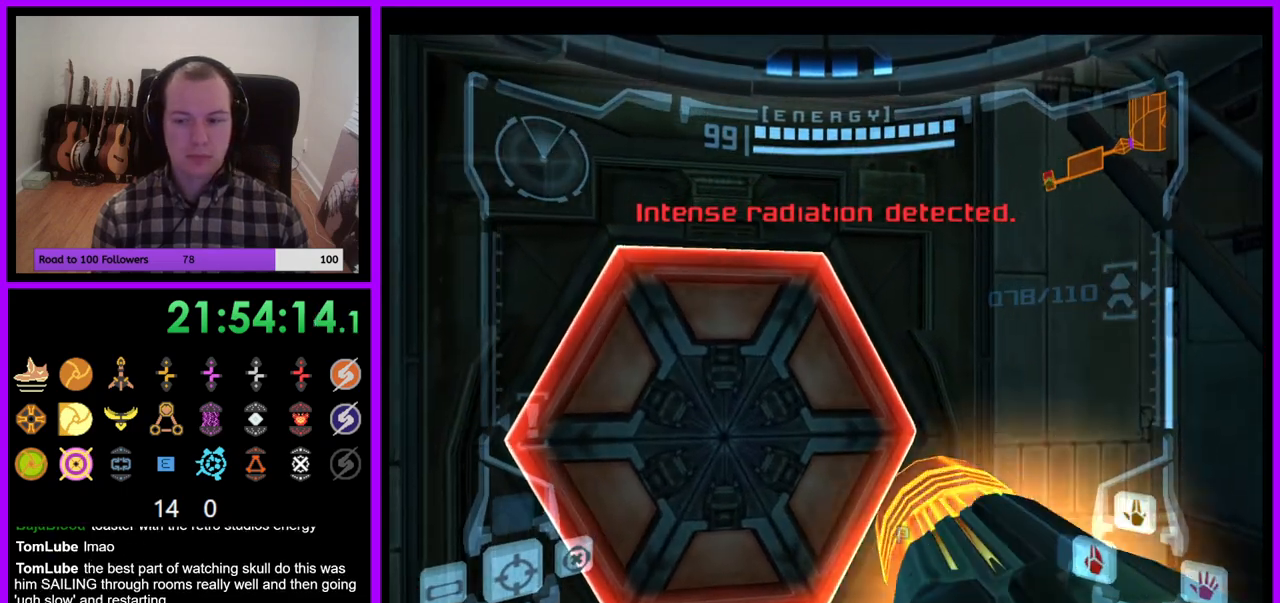
{"buttons": ["A"], "left_stick": "up", "right_stick": "center", "events": [[100, "left_stick", "up-left"], [100, "right_stick", "center"], [183, "left_stick", "center"], [433, "left_stick", "up"], [500, "A", "down"]]}